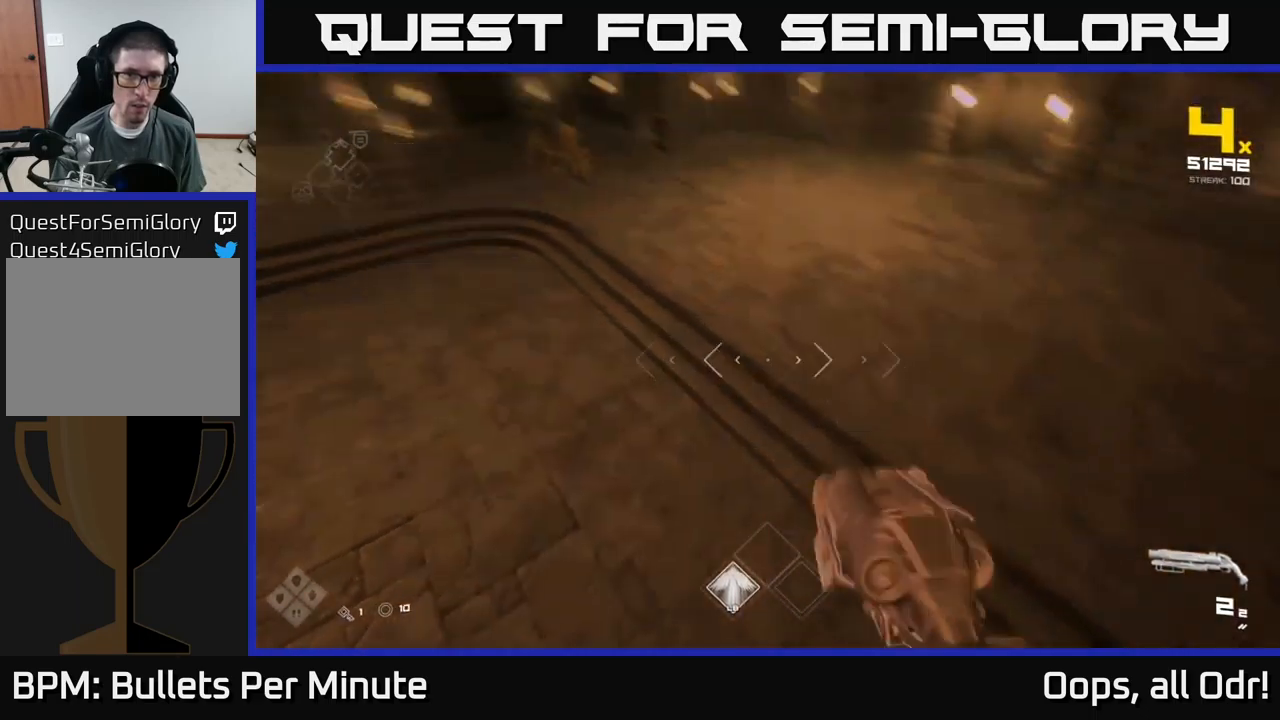
Gameplay with a controller (Xbox layout); each line is a JSON object with the inputs held at the frame after it. "events" lists button and stick changes between this image and that frame as [ms after this image, input, new state], when the widget could be followed in between.
{"buttons": [], "left_stick": "up-right", "right_stick": "up-left", "events": [[84, "left_stick", "up-right"], [217, "right_stick", "center"], [467, "right_stick", "up-left"]]}
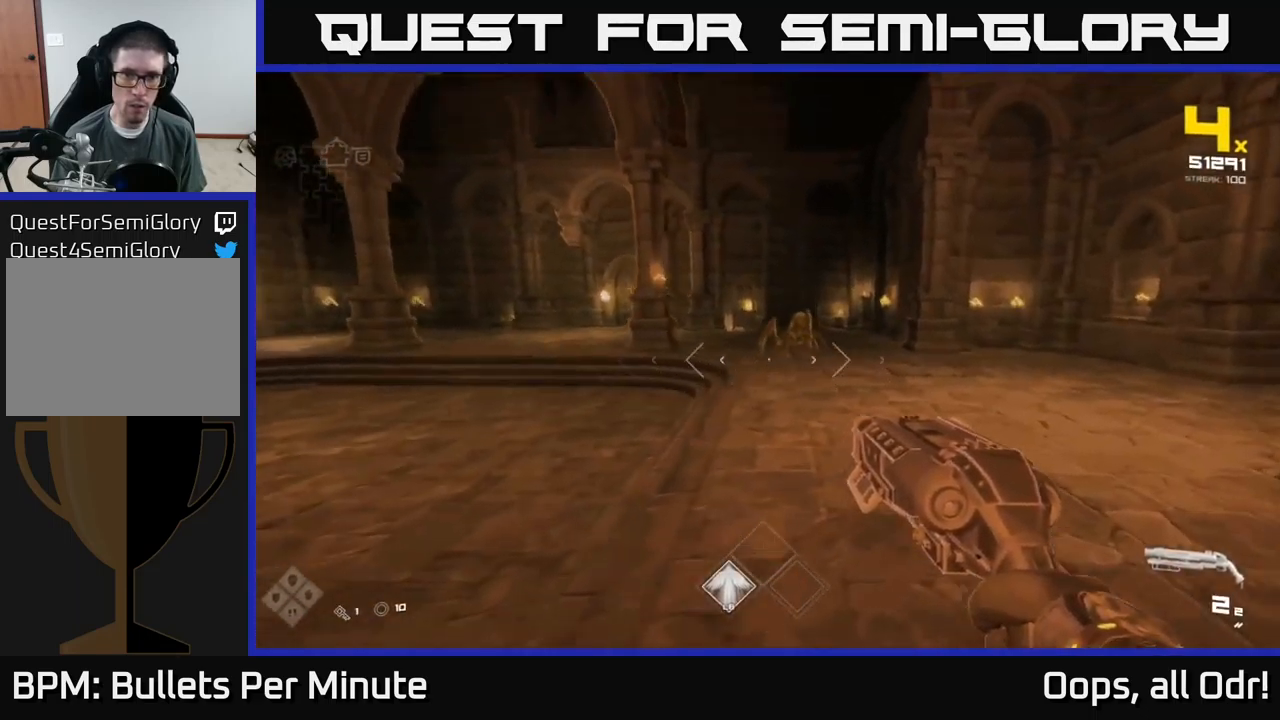
{"buttons": ["R2"], "left_stick": "right", "right_stick": "center", "events": [[34, "right_stick", "center"], [167, "R2", "down"], [267, "R2", "up"], [484, "R2", "down"], [500, "left_stick", "right"]]}
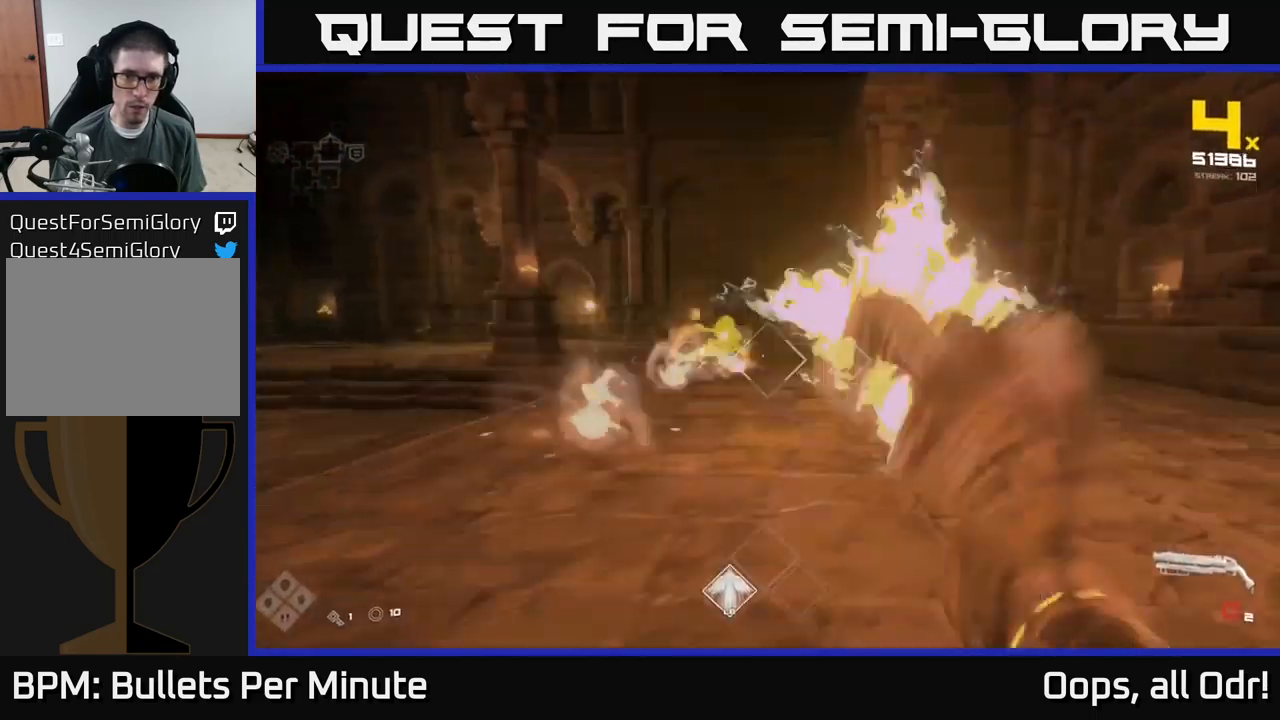
{"buttons": [], "left_stick": "down", "right_stick": "center", "events": [[34, "right_stick", "left"], [100, "R2", "up"], [334, "R1", "down"], [467, "left_stick", "down"], [484, "R1", "up"], [500, "right_stick", "center"]]}
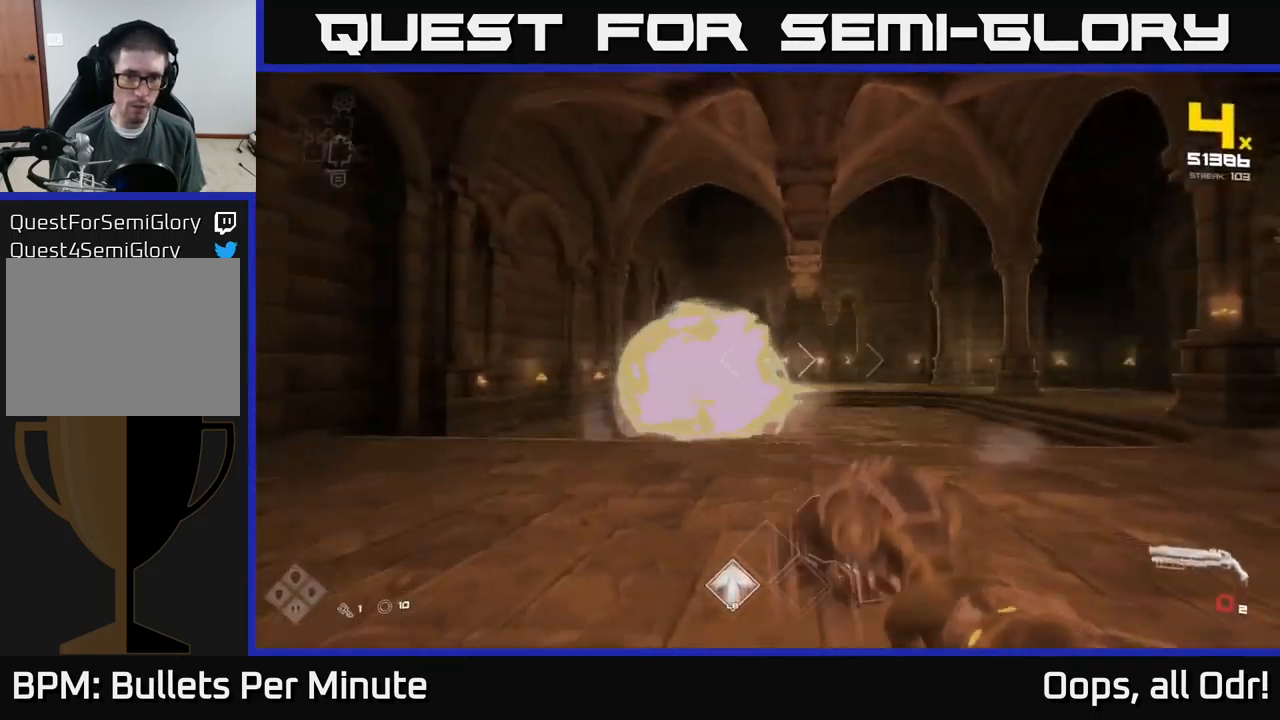
{"buttons": [], "left_stick": "up", "right_stick": "down", "events": [[34, "left_stick", "left"], [117, "left_stick", "up-left"], [167, "R1", "down"], [234, "A", "down"], [267, "left_stick", "up"], [300, "R1", "up"], [334, "A", "up"], [450, "right_stick", "down"]]}
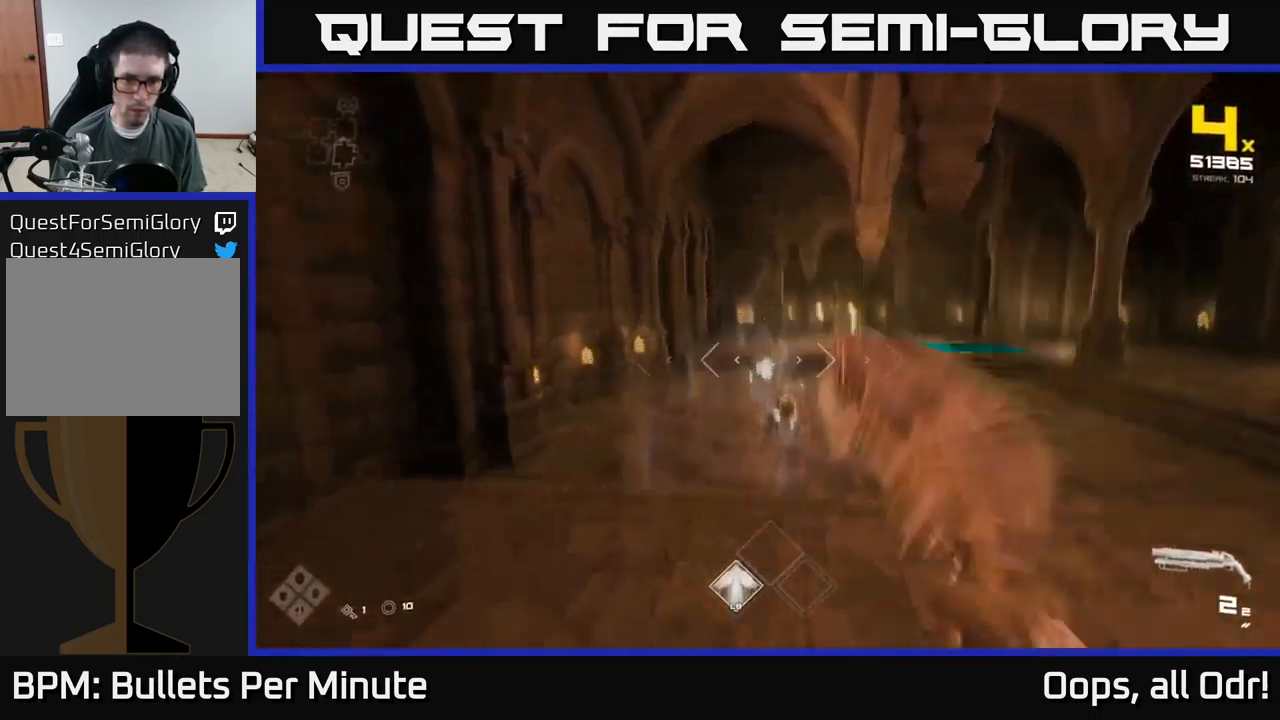
{"buttons": [], "left_stick": "up-left", "right_stick": "center", "events": [[84, "R2", "down"], [100, "right_stick", "center"], [184, "R2", "up"], [300, "right_stick", "right"], [317, "left_stick", "up-left"], [350, "R2", "down"], [417, "right_stick", "center"], [450, "R2", "up"]]}
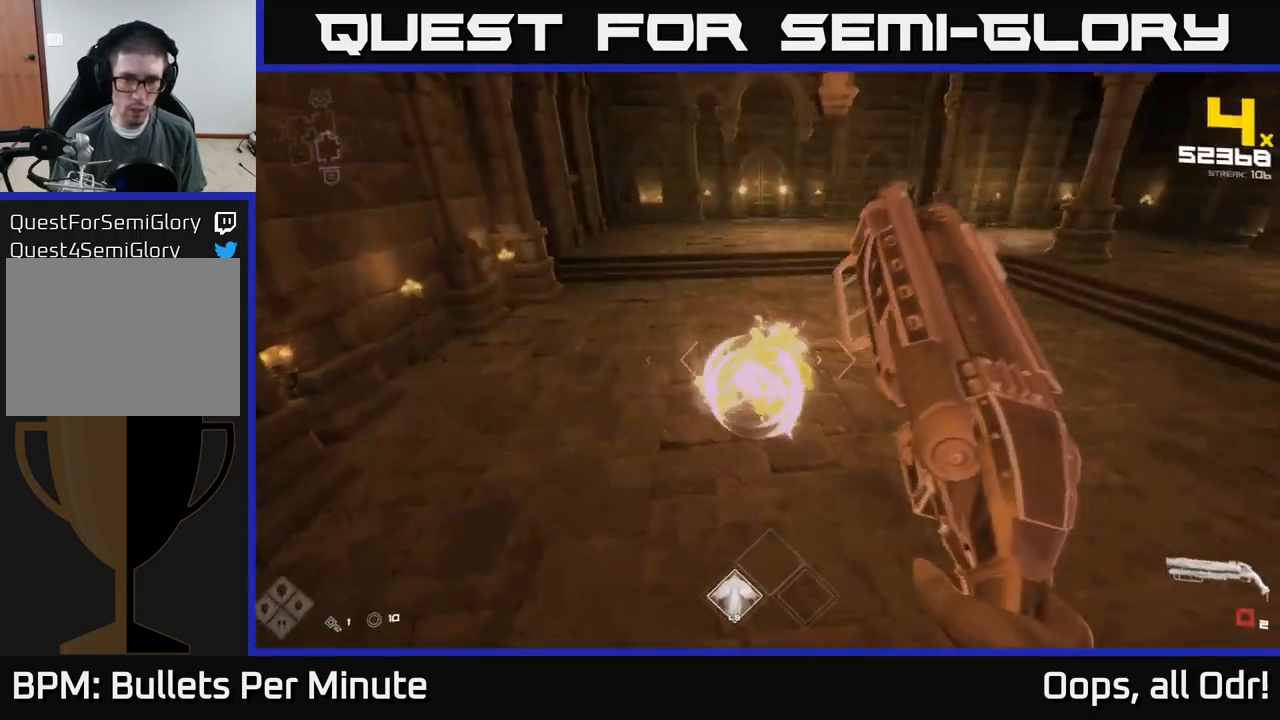
{"buttons": ["R1"], "left_stick": "up", "right_stick": "center", "events": [[100, "A", "down"], [117, "R1", "down"], [134, "left_stick", "up"], [250, "A", "up"], [300, "R1", "up"], [434, "R1", "down"]]}
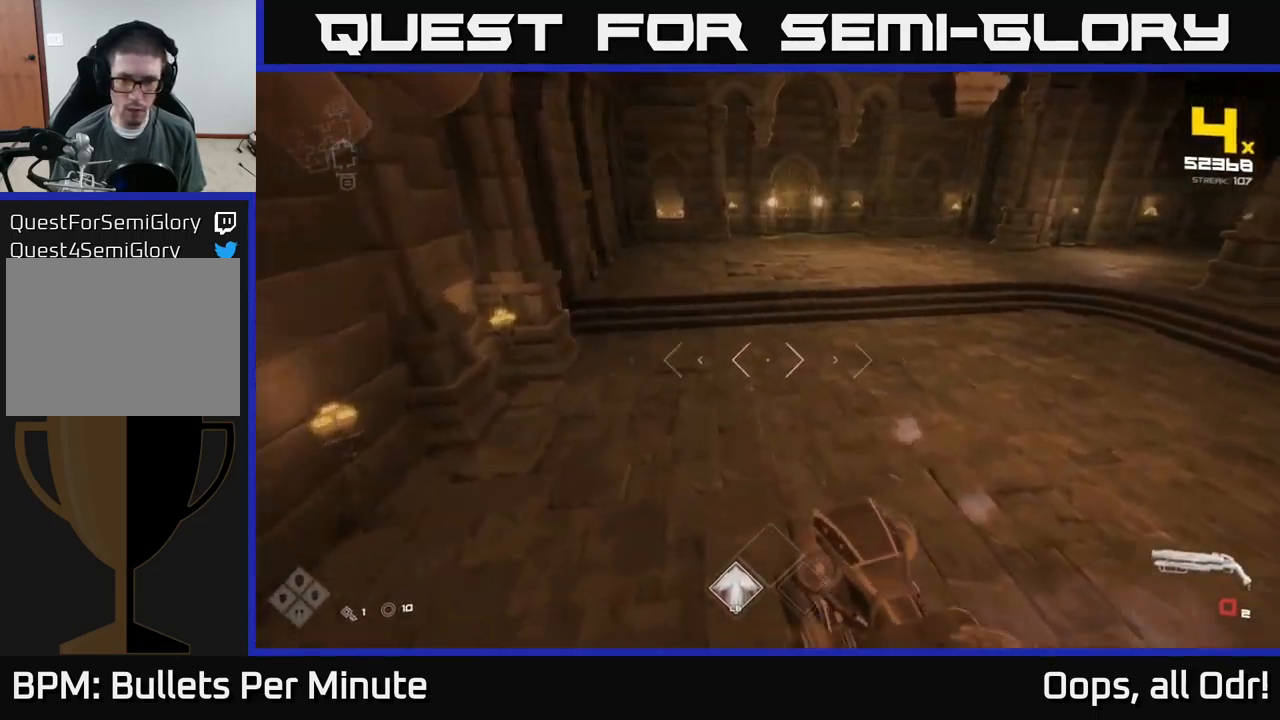
{"buttons": [], "left_stick": "down-left", "right_stick": "right", "events": [[50, "right_stick", "right"], [100, "R1", "up"], [150, "left_stick", "left"], [484, "left_stick", "down-left"]]}
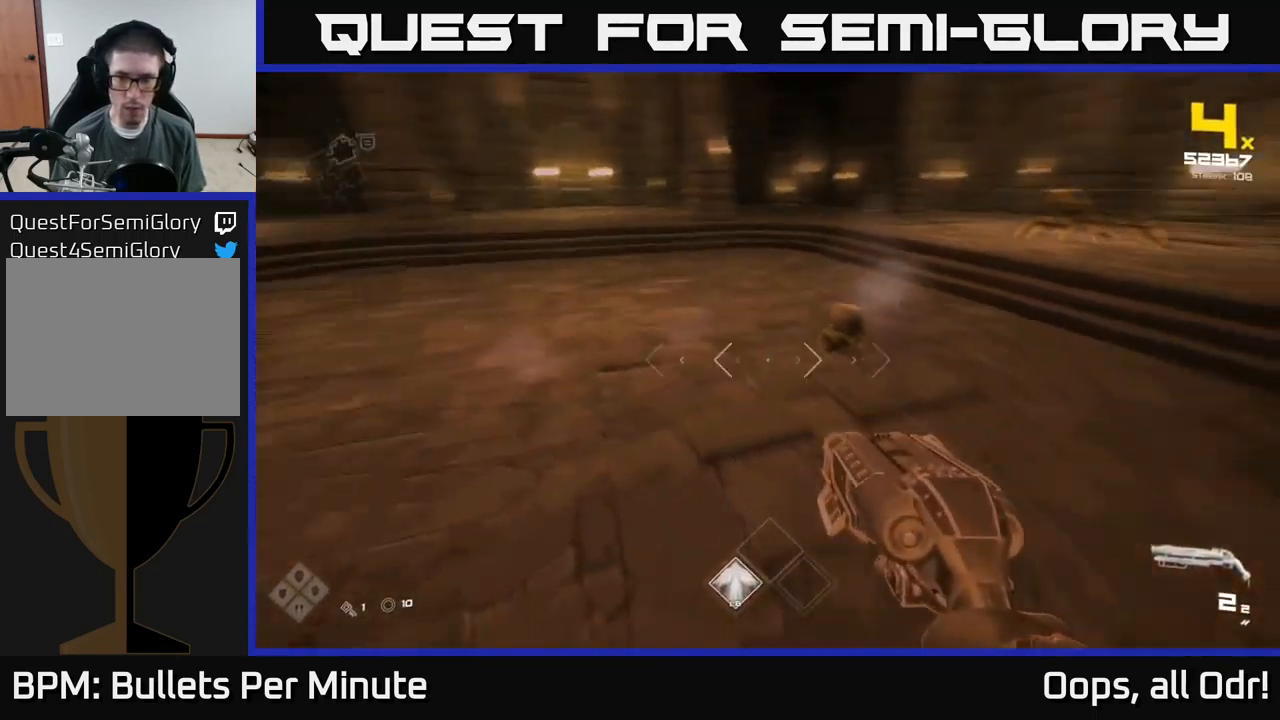
{"buttons": [], "left_stick": "down-left", "right_stick": "center", "events": [[234, "right_stick", "center"]]}
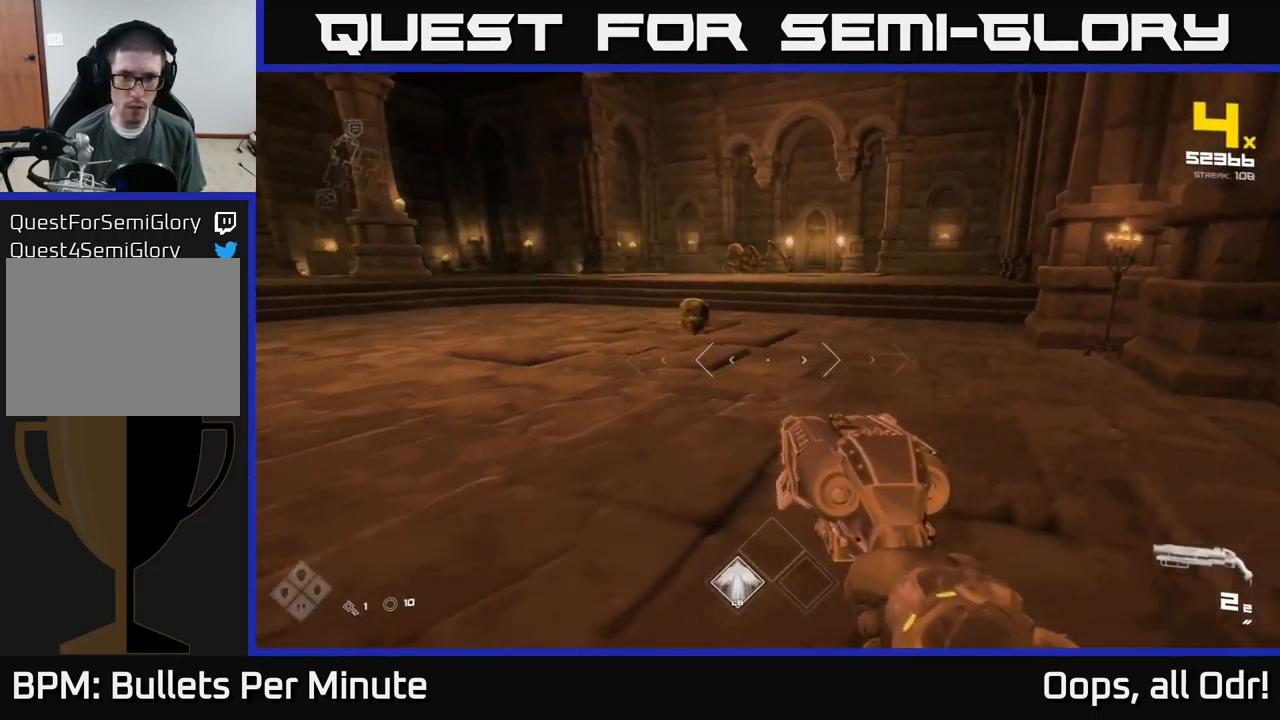
{"buttons": [], "left_stick": "up", "right_stick": "center", "events": [[300, "left_stick", "up-left"], [417, "left_stick", "up"]]}
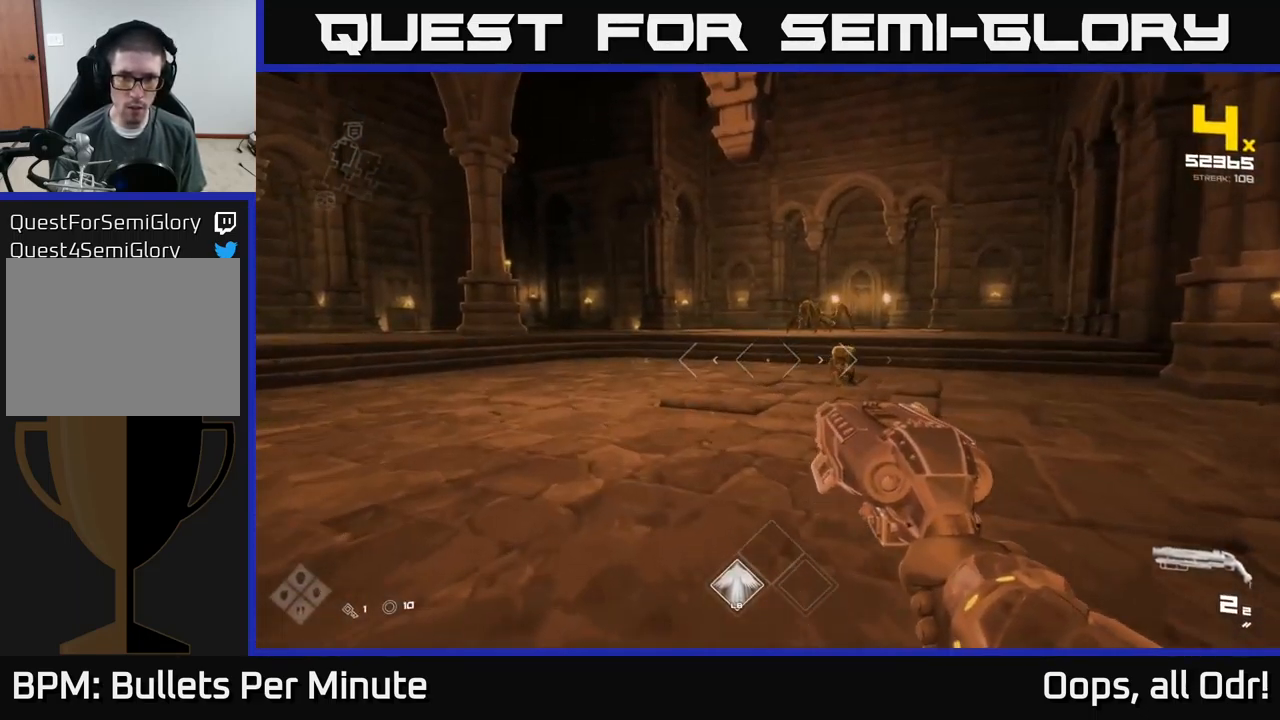
{"buttons": [], "left_stick": "down", "right_stick": "center", "events": [[217, "left_stick", "up-right"], [333, "left_stick", "center"], [333, "right_stick", "right"], [416, "right_stick", "center"], [450, "left_stick", "down"]]}
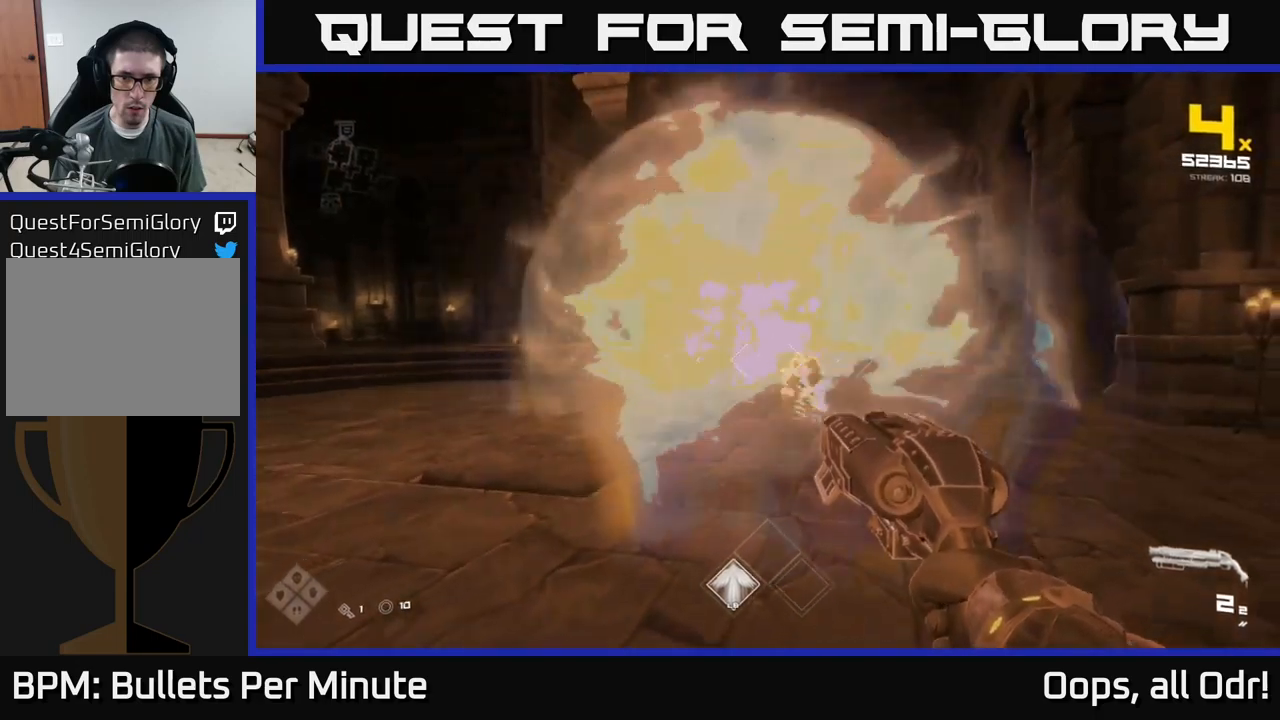
{"buttons": [], "left_stick": "down", "right_stick": "center", "events": [[100, "R2", "down"], [100, "left_stick", "center"], [216, "R2", "up"], [333, "left_stick", "right"], [333, "right_stick", "right"], [400, "right_stick", "center"], [416, "R2", "down"], [466, "R2", "up"], [466, "left_stick", "down"]]}
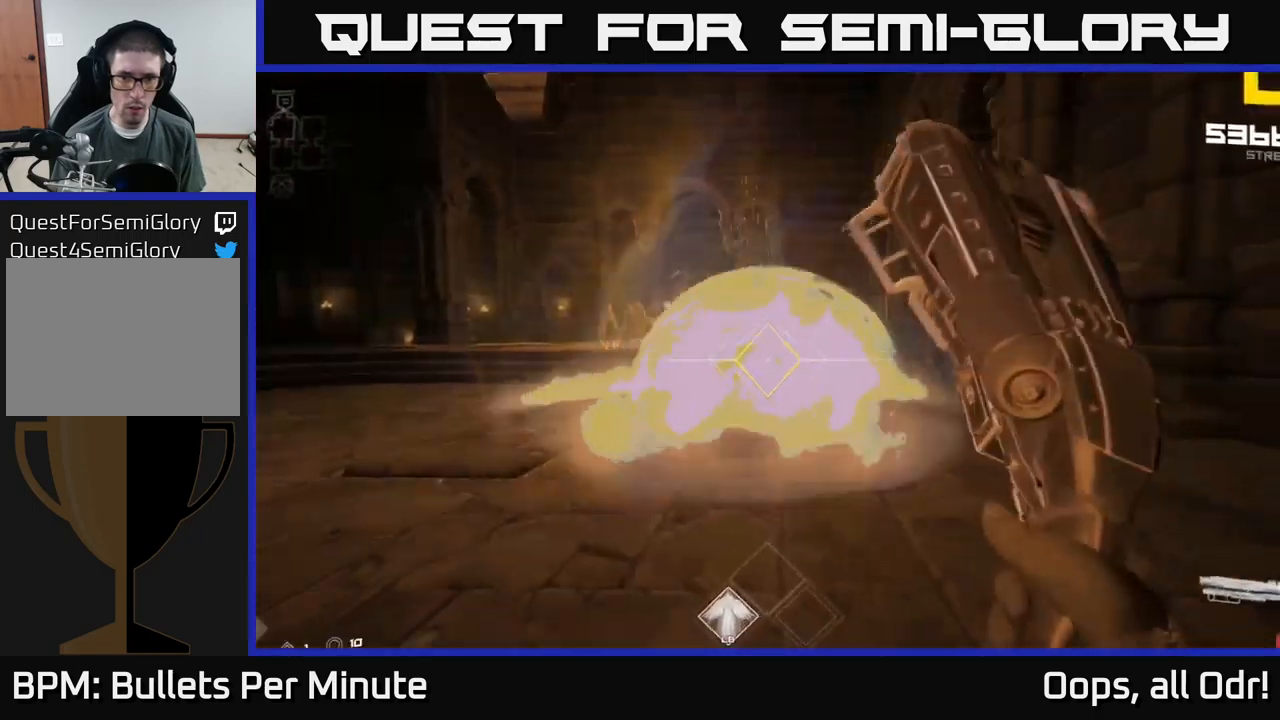
{"buttons": [], "left_stick": "down", "right_stick": "center", "events": [[166, "right_stick", "left"], [250, "R1", "down"], [300, "right_stick", "center"], [383, "R1", "up"]]}
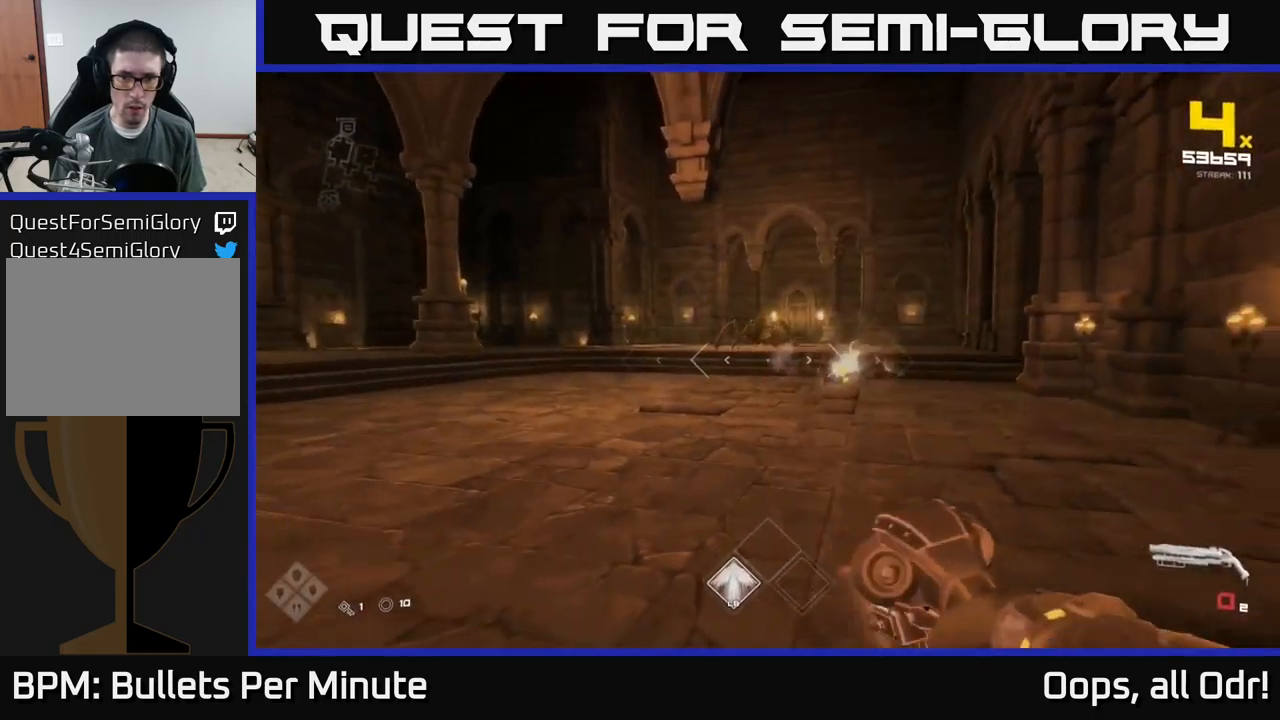
{"buttons": ["A"], "left_stick": "up", "right_stick": "center", "events": [[66, "R1", "down"], [133, "left_stick", "down-right"], [183, "R1", "up"], [233, "left_stick", "center"], [300, "left_stick", "up-left"], [450, "A", "down"], [450, "left_stick", "up"]]}
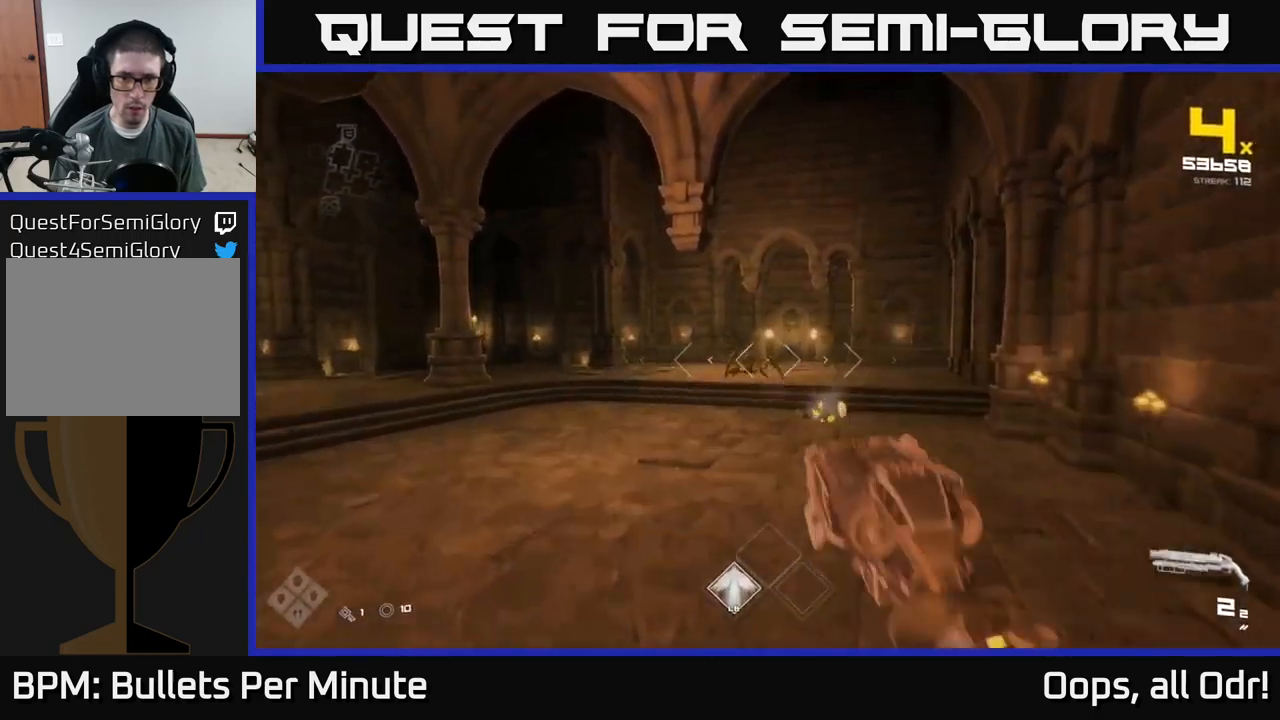
{"buttons": [], "left_stick": "up", "right_stick": "center", "events": [[33, "A", "up"]]}
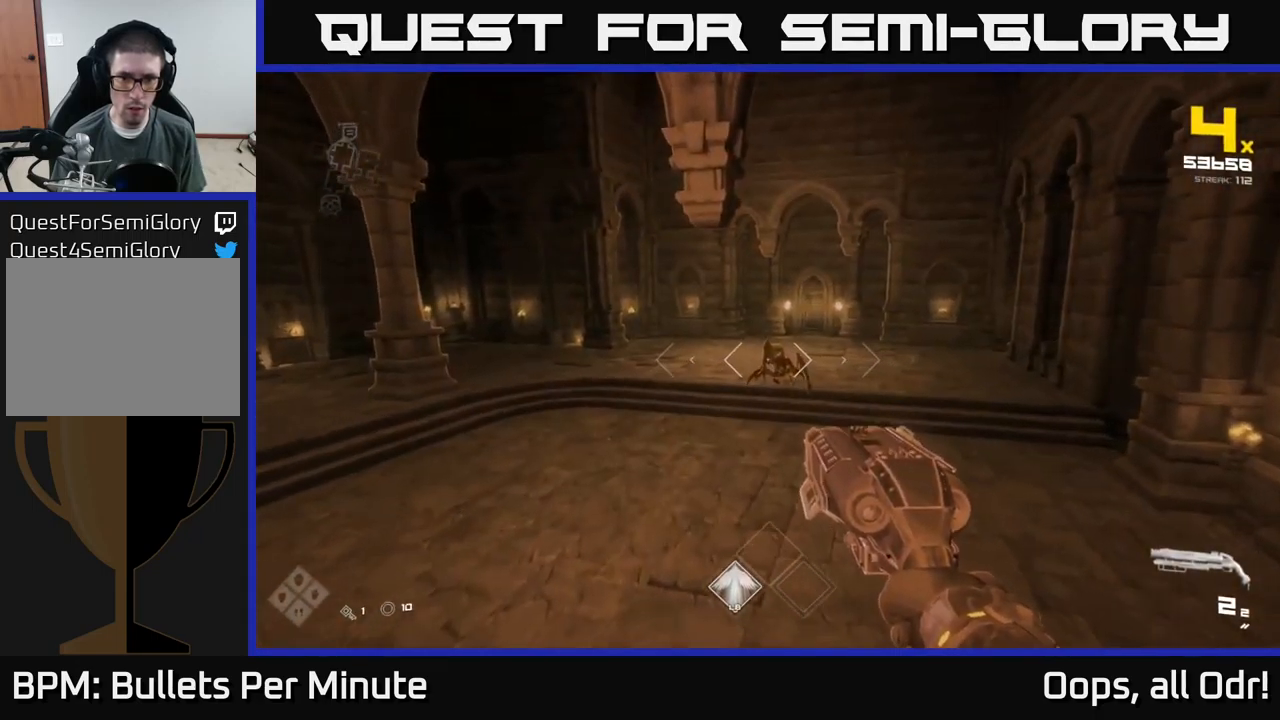
{"buttons": ["R2"], "left_stick": "right", "right_stick": "center", "events": [[133, "R2", "down"], [216, "R2", "up"], [366, "left_stick", "up-right"], [450, "R2", "down"], [466, "left_stick", "right"]]}
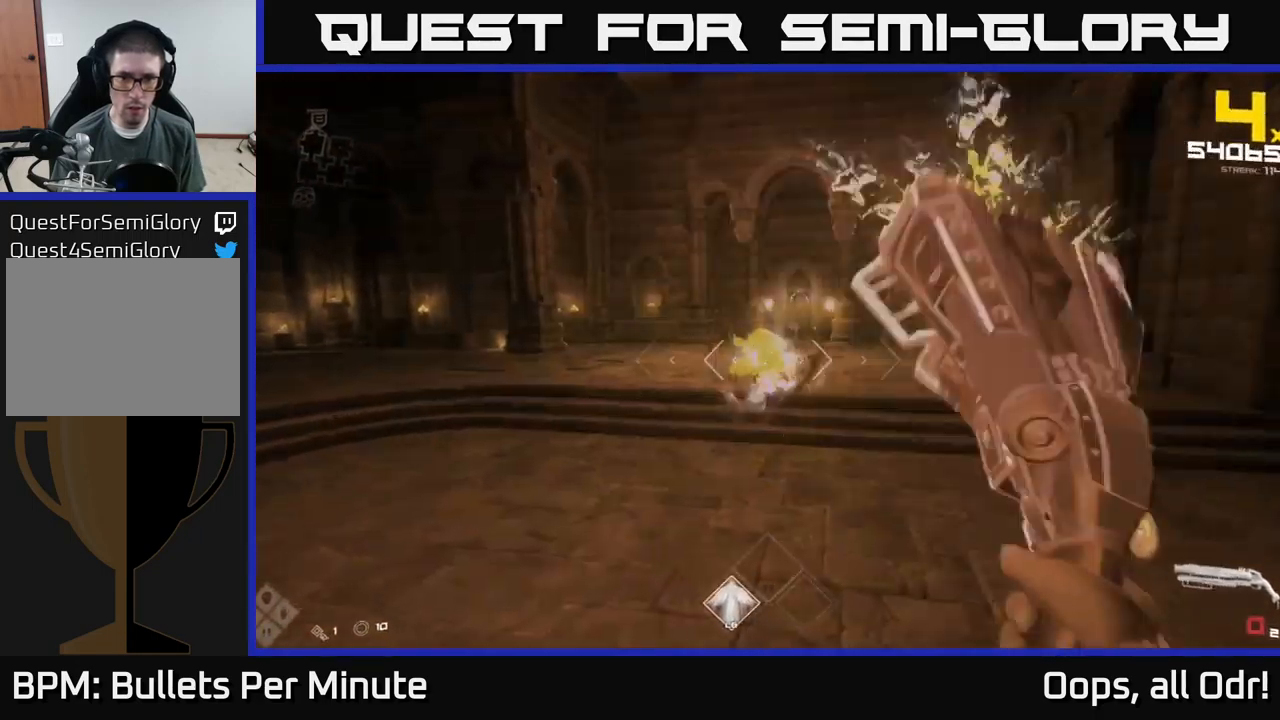
{"buttons": [], "left_stick": "up-right", "right_stick": "left", "events": [[66, "R2", "up"], [233, "left_stick", "up-right"], [300, "R1", "down"], [333, "right_stick", "left"], [433, "R1", "up"]]}
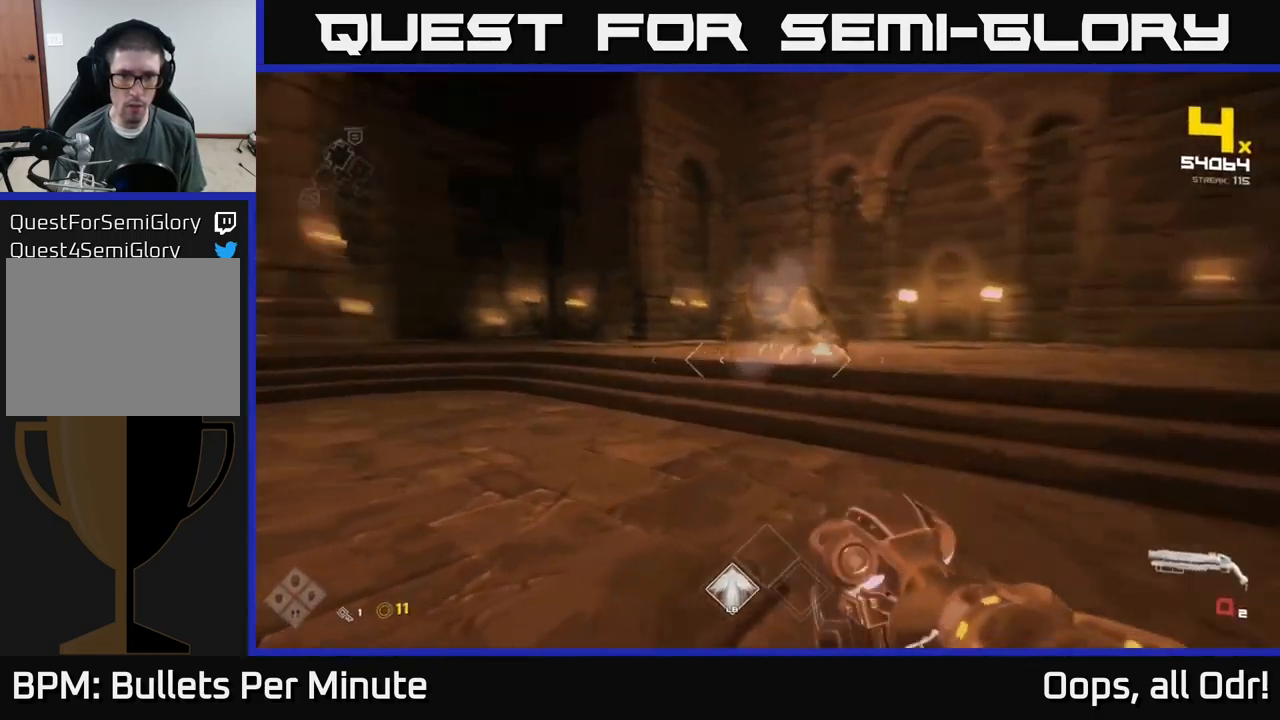
{"buttons": ["R2"], "left_stick": "up-right", "right_stick": "center", "events": [[66, "right_stick", "center"], [133, "R1", "down"], [133, "left_stick", "center"], [233, "R1", "up"], [300, "left_stick", "up-right"], [500, "R2", "down"]]}
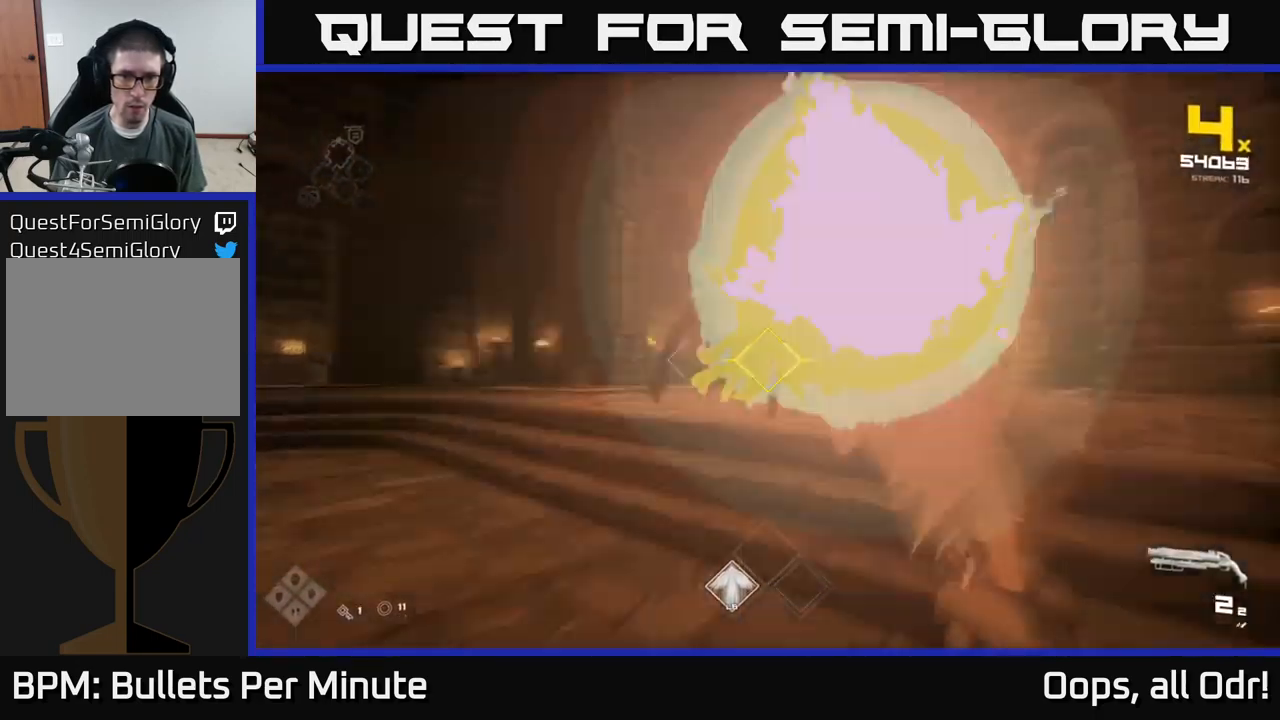
{"buttons": [], "left_stick": "up-left", "right_stick": "center", "events": [[83, "R2", "up"], [183, "left_stick", "right"], [183, "right_stick", "left"], [316, "R1", "down"], [433, "right_stick", "center"], [450, "R1", "up"], [500, "left_stick", "up-left"]]}
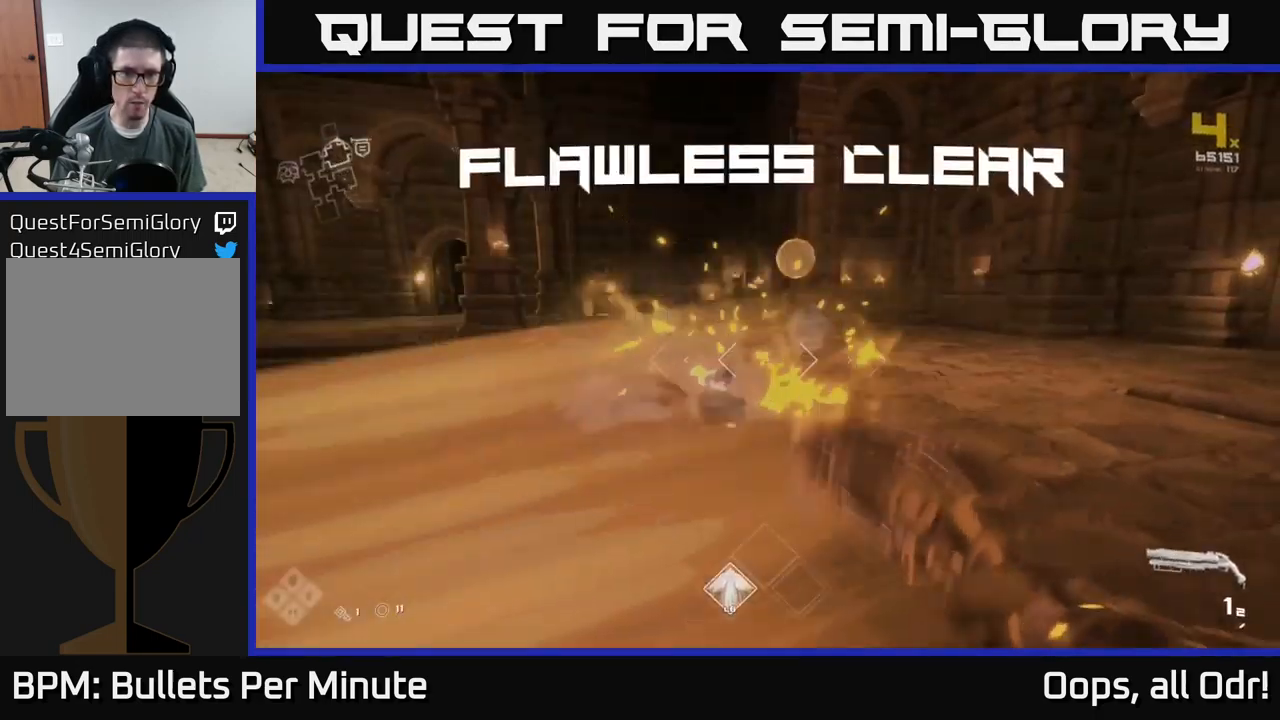
{"buttons": [], "left_stick": "up-right", "right_stick": "left", "events": [[116, "R1", "down"], [150, "left_stick", "up"], [283, "R1", "up"], [383, "right_stick", "left"], [466, "left_stick", "up-right"]]}
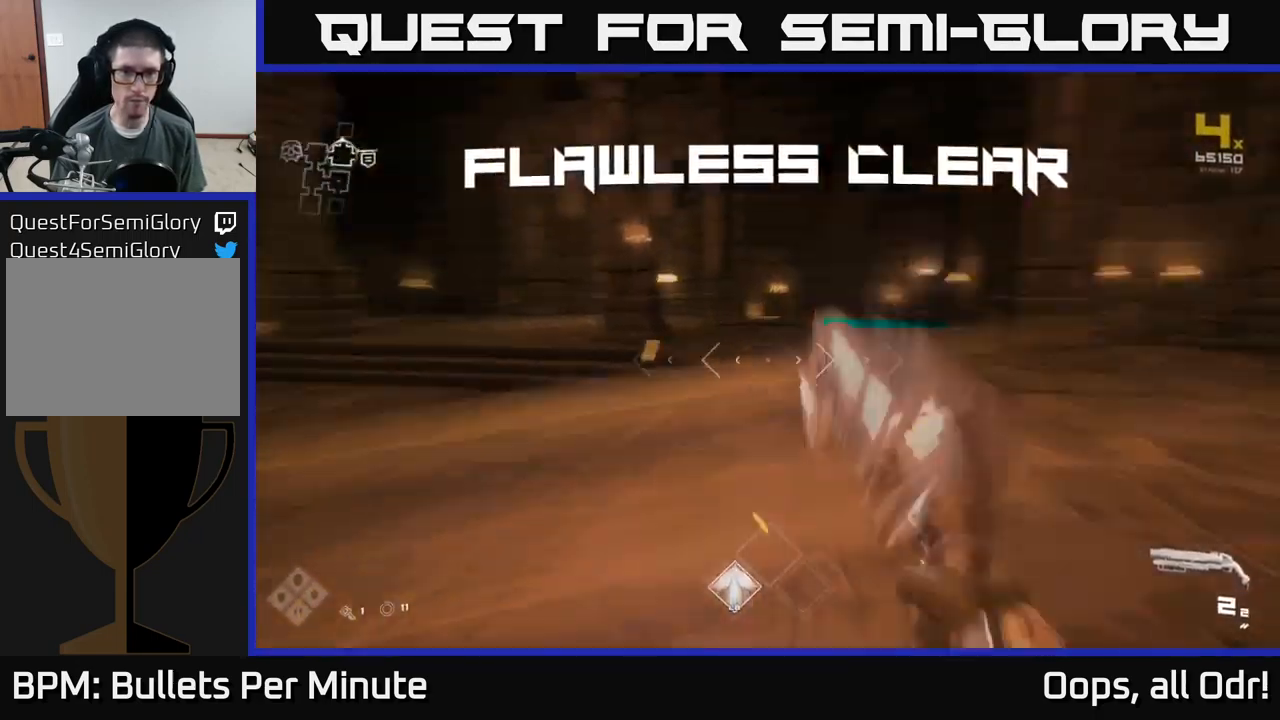
{"buttons": ["L1"], "left_stick": "up", "right_stick": "center", "events": [[200, "right_stick", "center"], [367, "L1", "down"], [417, "left_stick", "up"]]}
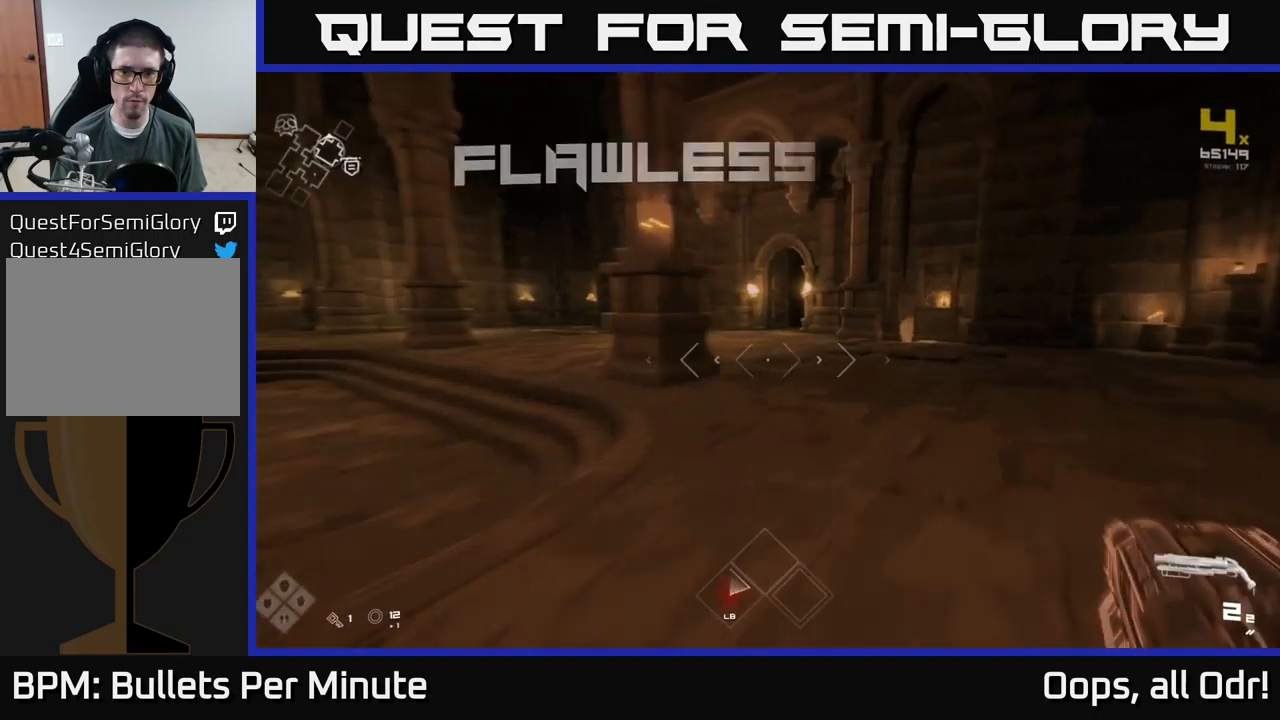
{"buttons": ["L1"], "left_stick": "up", "right_stick": "center", "events": [[150, "right_stick", "left"], [350, "right_stick", "center"]]}
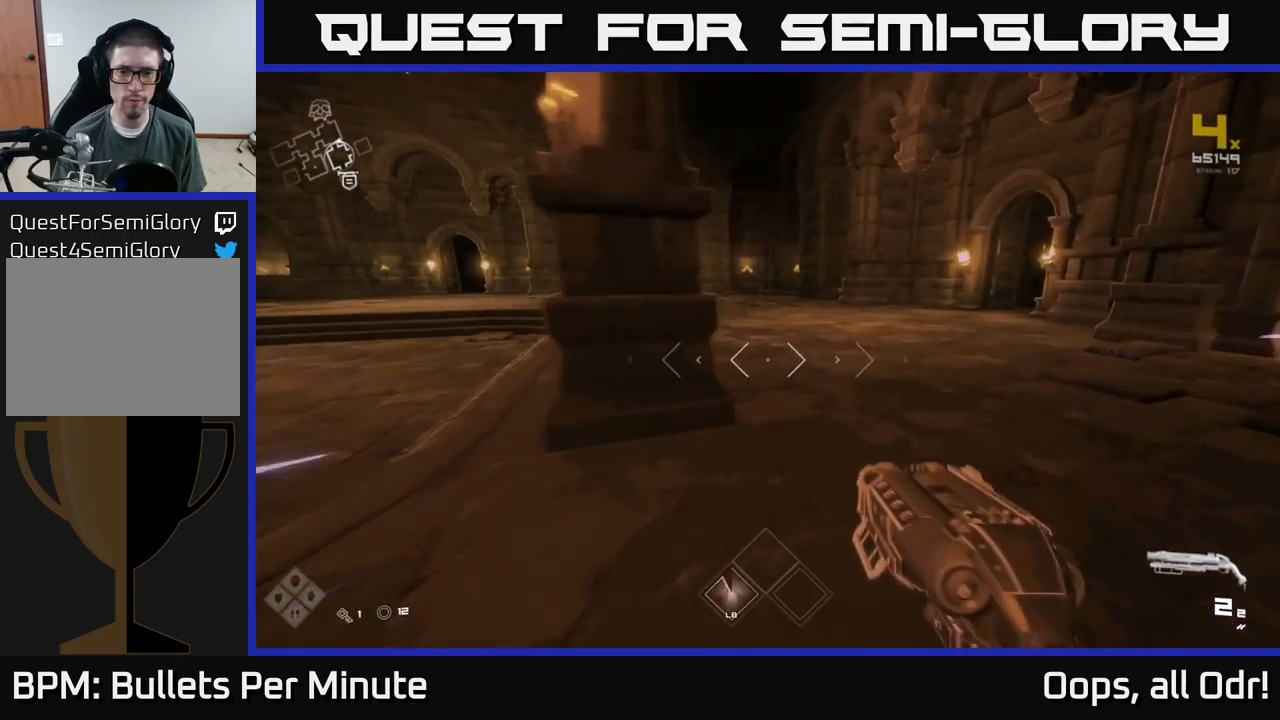
{"buttons": ["L1"], "left_stick": "up", "right_stick": "center", "events": [[50, "right_stick", "left"], [467, "right_stick", "center"]]}
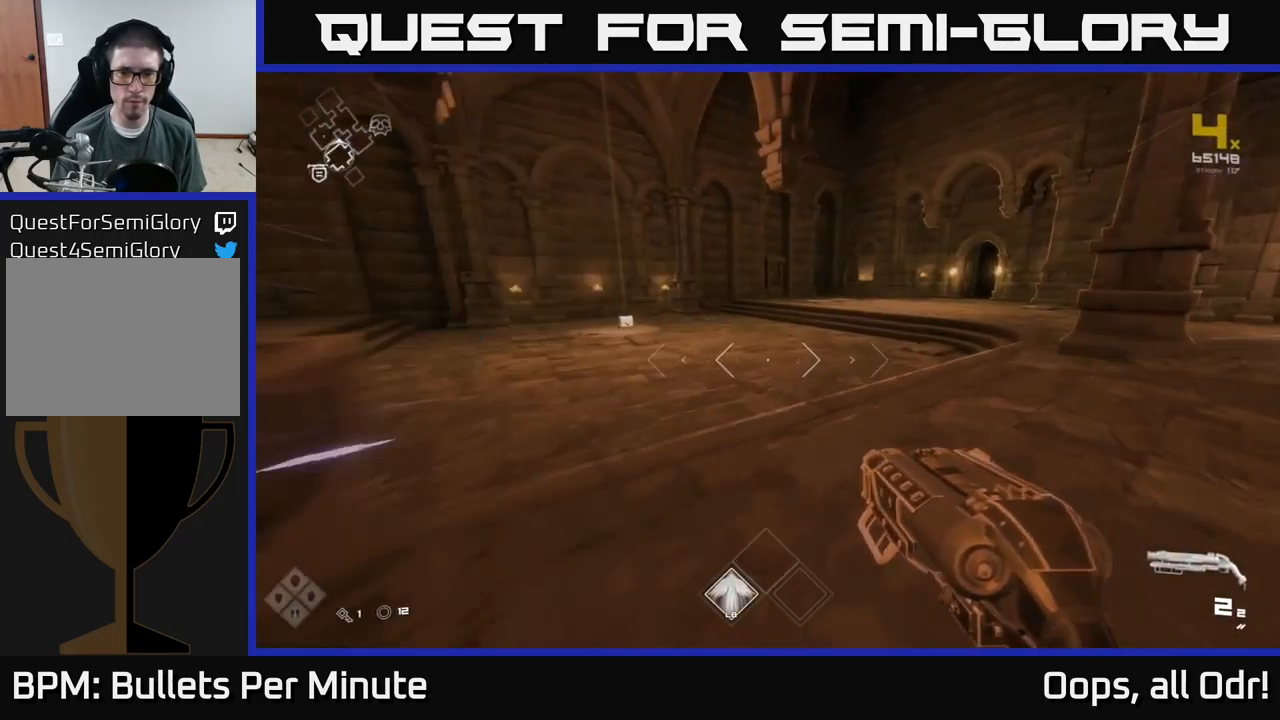
{"buttons": ["L1"], "left_stick": "up-left", "right_stick": "left", "events": [[367, "right_stick", "left"], [450, "left_stick", "up-left"]]}
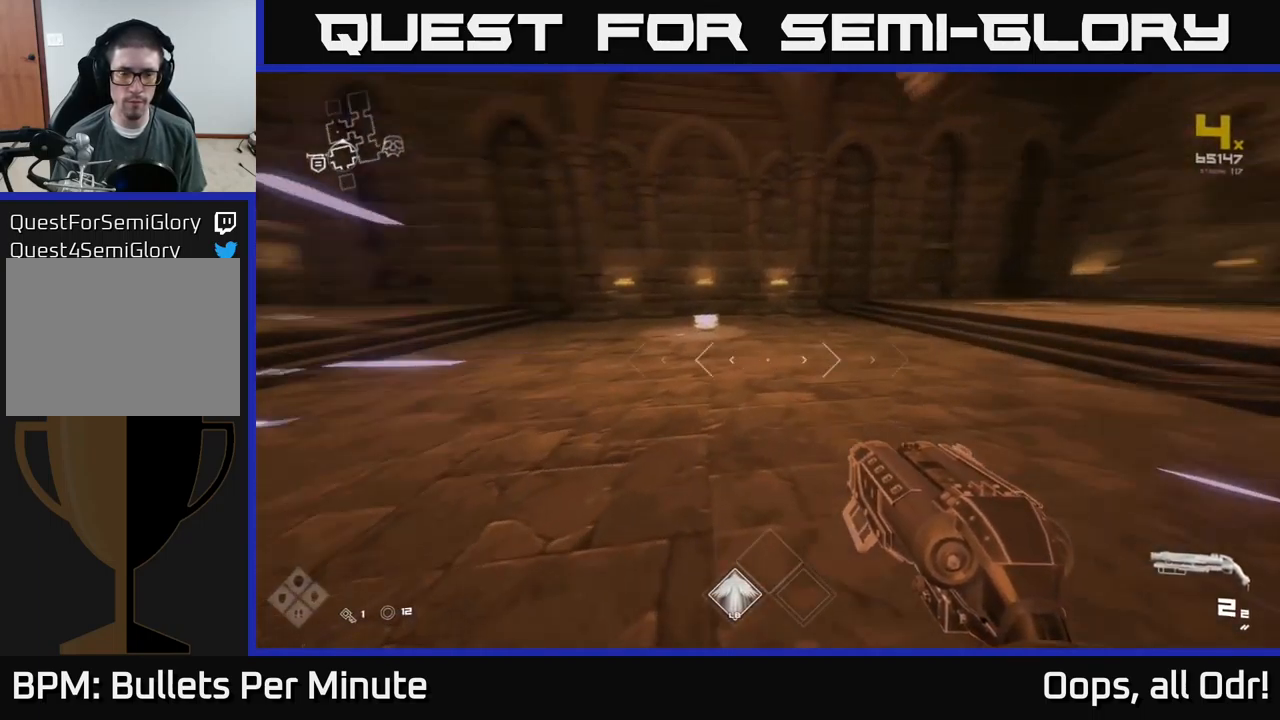
{"buttons": ["L1"], "left_stick": "up", "right_stick": "down", "events": [[50, "right_stick", "center"], [133, "left_stick", "up"], [450, "right_stick", "down"]]}
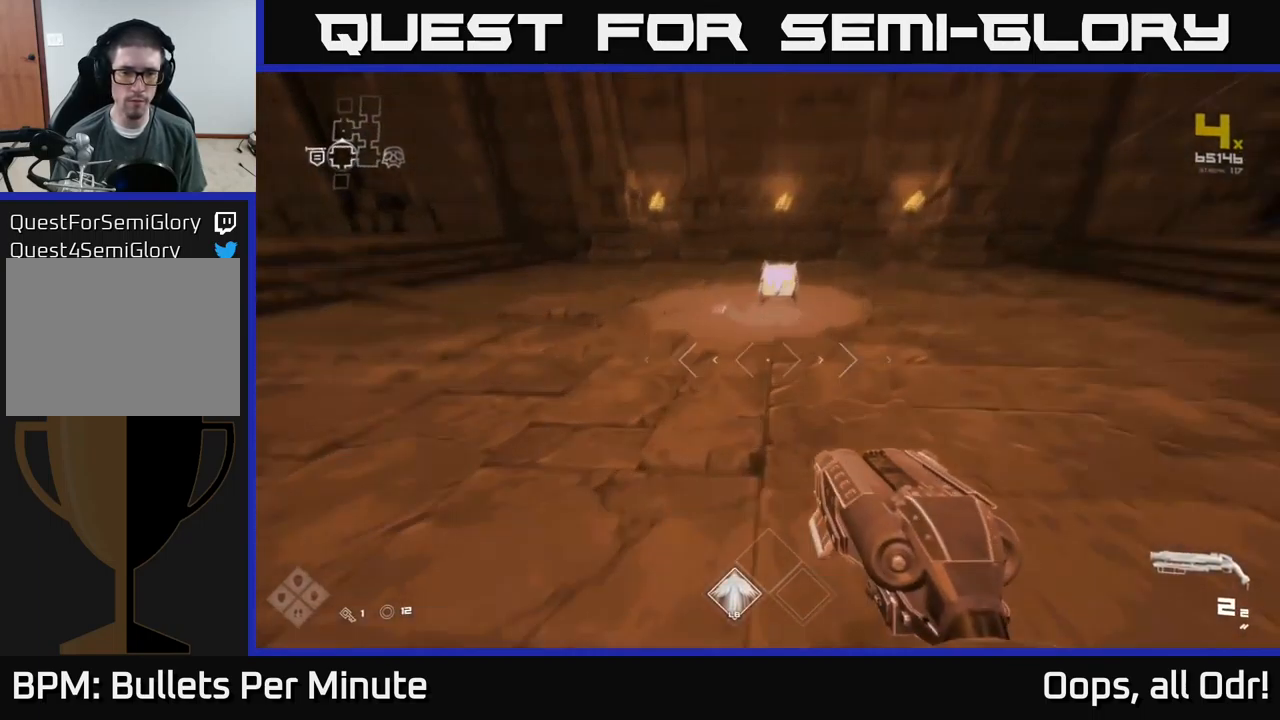
{"buttons": [], "left_stick": "center", "right_stick": "center", "events": [[133, "right_stick", "center"], [317, "L1", "up"], [333, "X", "down"], [333, "left_stick", "right"], [467, "left_stick", "center"], [483, "X", "up"]]}
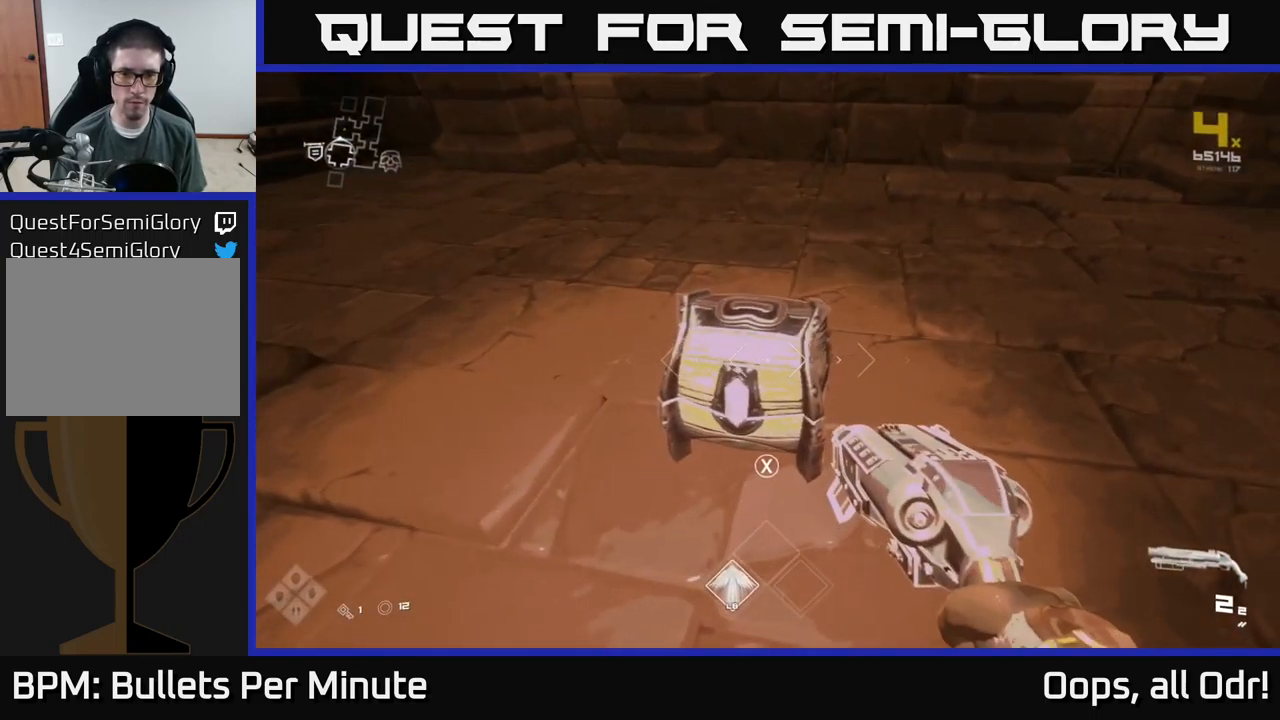
{"buttons": [], "left_stick": "center", "right_stick": "center", "events": [[50, "X", "down"], [150, "X", "up"]]}
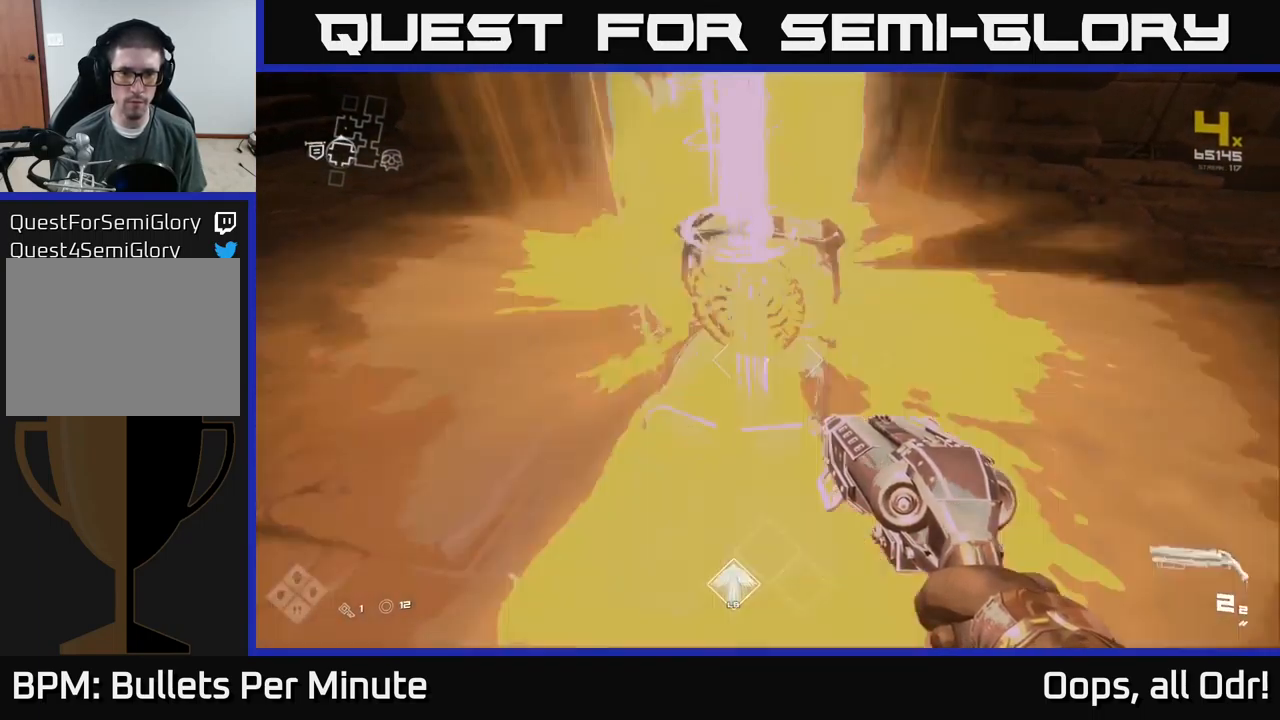
{"buttons": [], "left_stick": "right", "right_stick": "right", "events": [[17, "left_stick", "up"], [200, "right_stick", "right"], [333, "left_stick", "down-right"], [500, "left_stick", "right"]]}
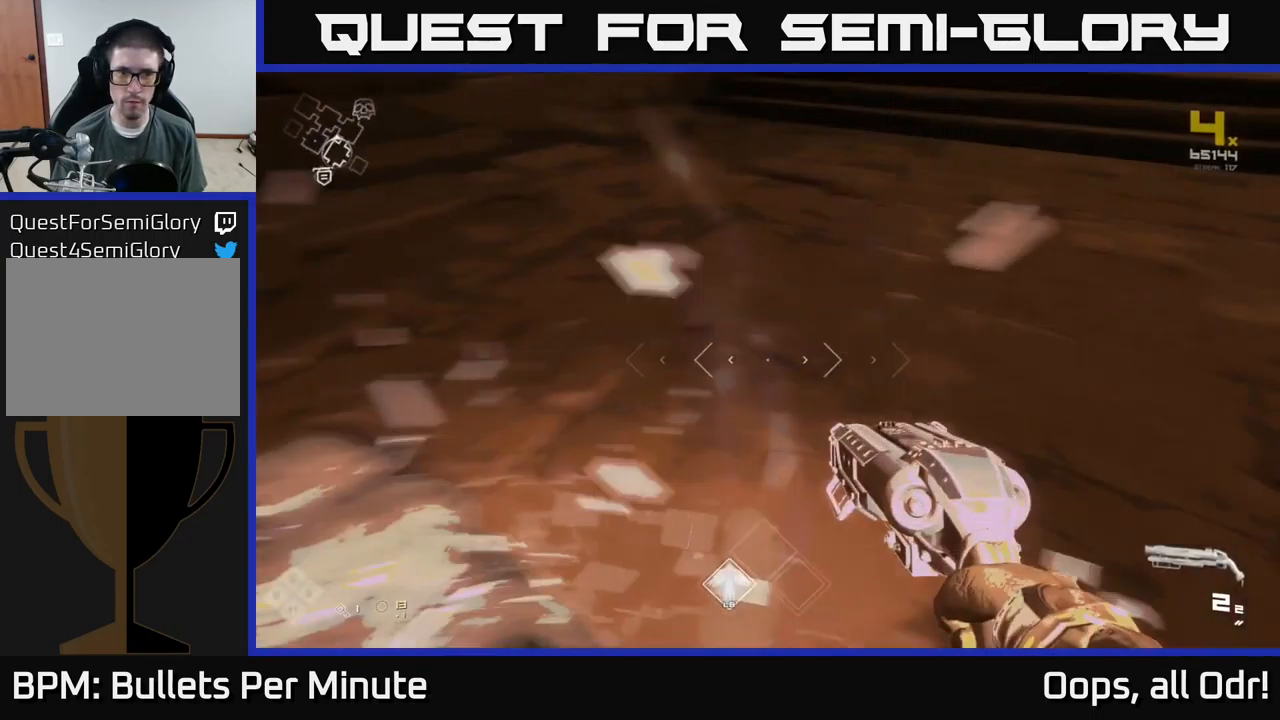
{"buttons": ["L1"], "left_stick": "up", "right_stick": "center", "events": [[133, "left_stick", "up-right"], [300, "left_stick", "up"], [450, "L1", "down"], [450, "right_stick", "center"]]}